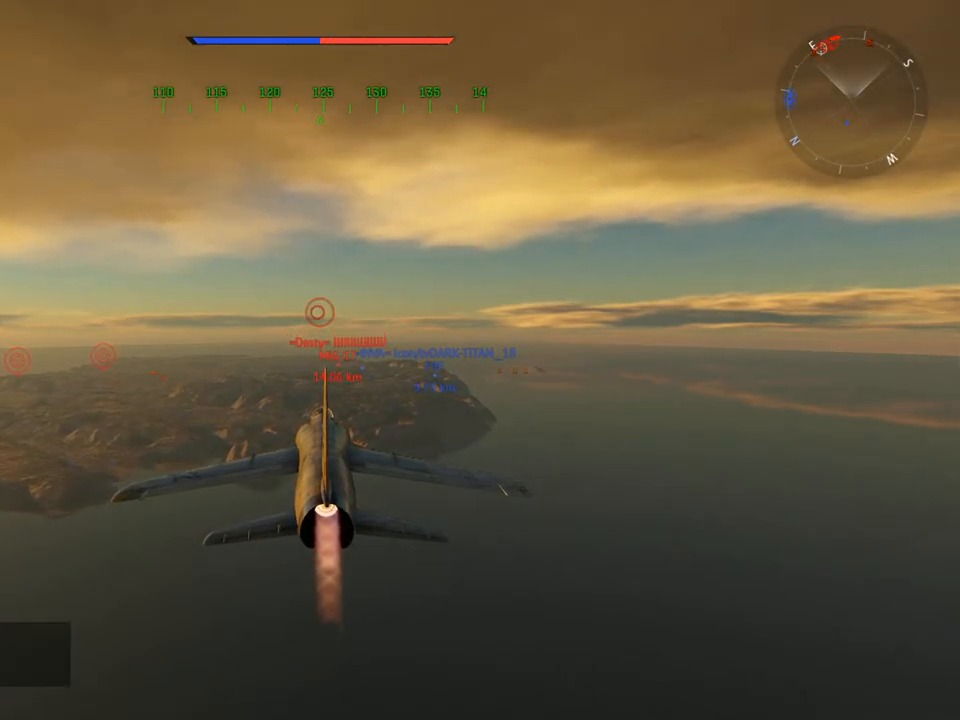
Gameplay with keyboard and mouse; each line is a JSON object with the keys and mouse buttons held at the frame after it. "events" lists presses ("down") and releases ("up") of "1", "2", "3", "4", "5", "a", "alt", "c", "caps_lock", "ctrl", "d", "e", "f", "g", "q", "r", "s", "shift", "space", "t", "tab", "v", "w", "x", "z" and "mouse_wheel" between this image and that frame as [ms after this image, input, new state], when the widget could be followed in between. "mouse_wheel" = the "wheel" button of the "mouse" list. No other keys are recorded. "wheel" means that the mouse wheel is clicked or scrolled. "mouse_move" is the direction in which the mouse moves at that frame (one of eight, or "still"), when it could be read.
{"keys": ["w"], "mouse": [], "mouse_move": "still", "events": [[367, "w", "down"]]}
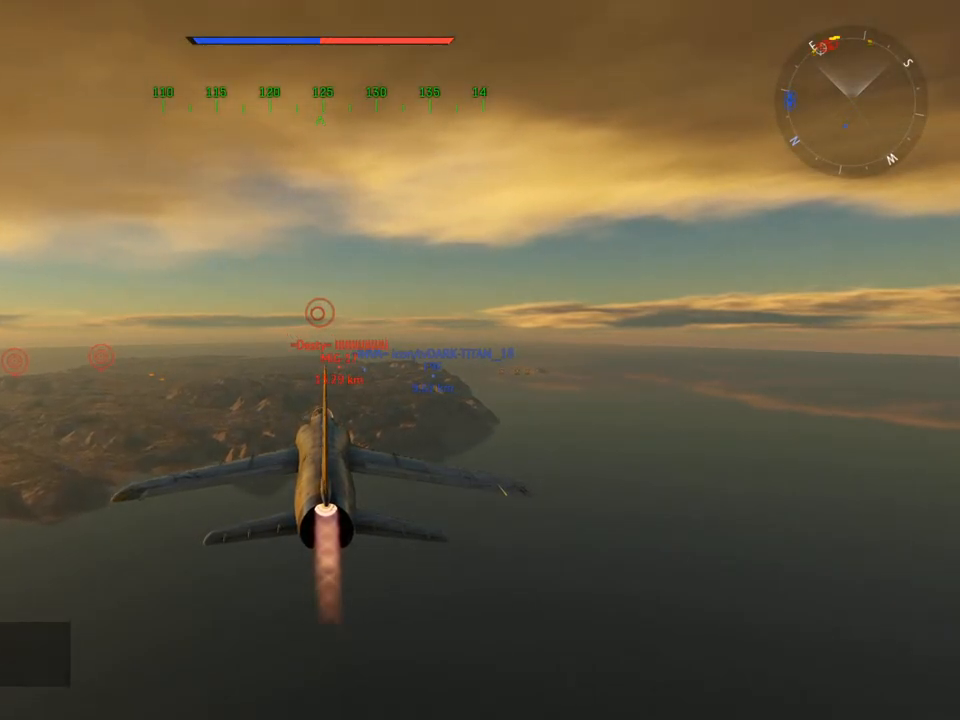
{"keys": ["w"], "mouse": [], "mouse_move": "still", "events": []}
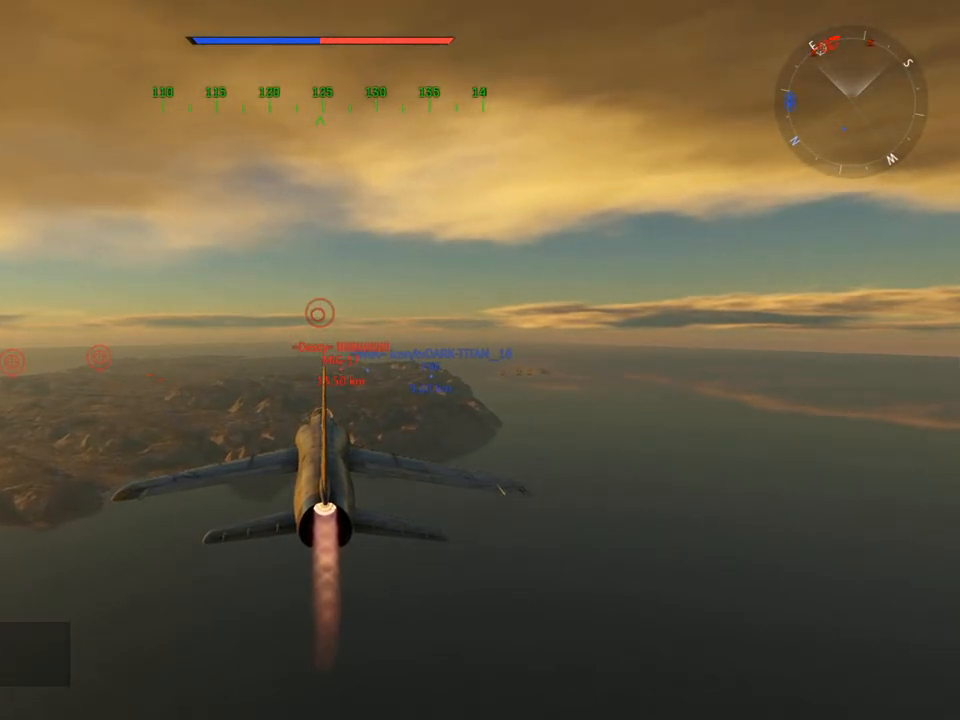
{"keys": ["w"], "mouse": [], "mouse_move": "still", "events": [[67, "mouse_wheel", "down"], [217, "mouse_wheel", "up"]]}
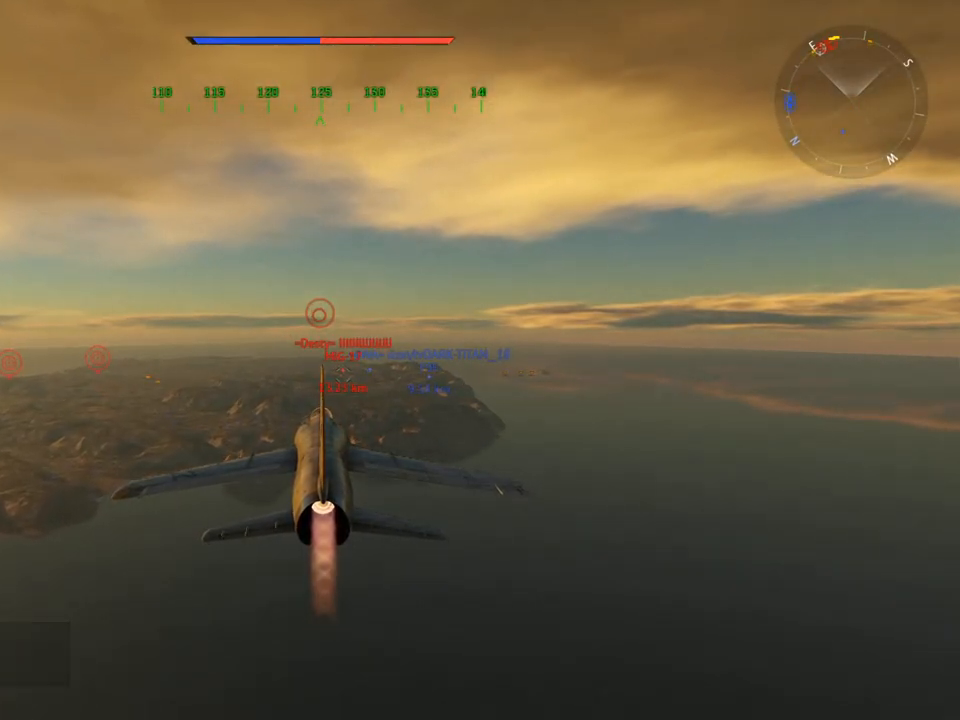
{"keys": ["w"], "mouse": [], "mouse_move": "still", "events": []}
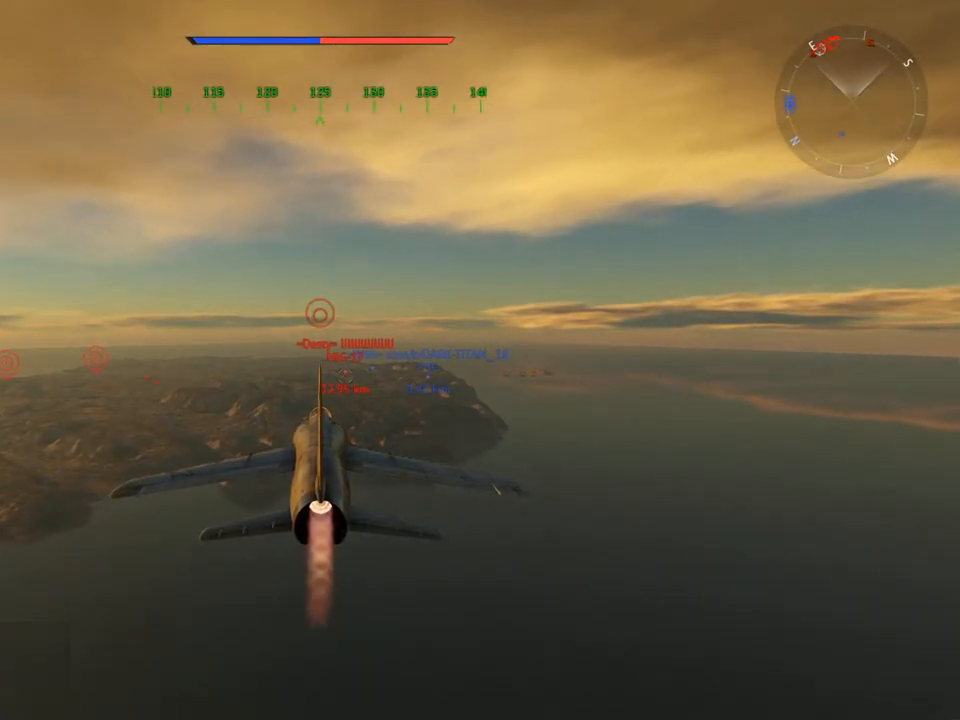
{"keys": ["w"], "mouse": [], "mouse_move": "still", "events": []}
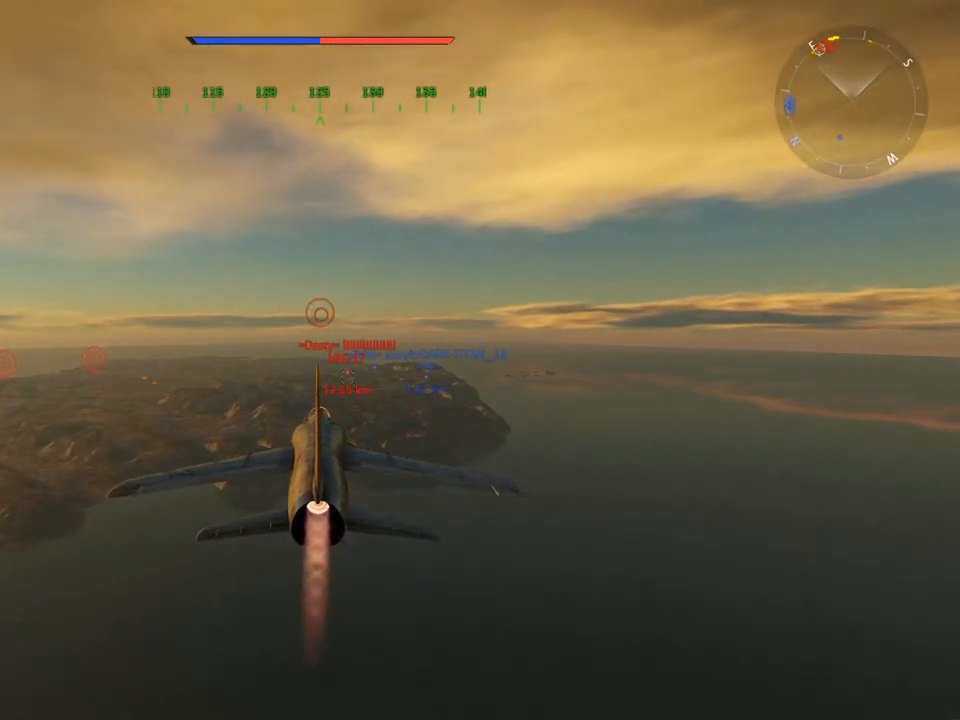
{"keys": ["w"], "mouse": [], "mouse_move": "still", "events": []}
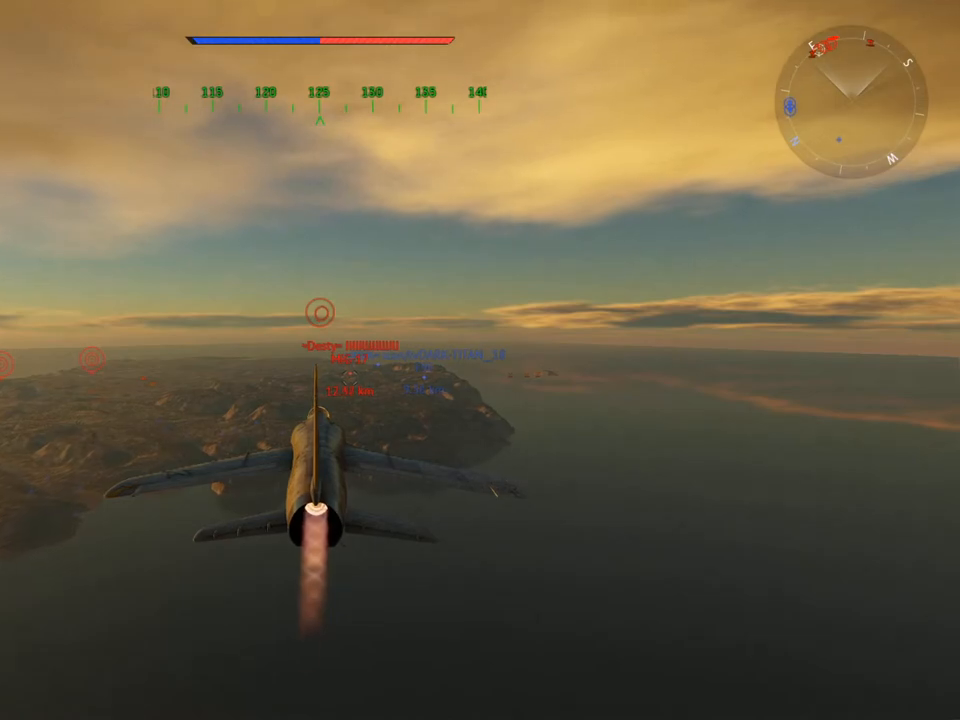
{"keys": ["tab", "w"], "mouse": [], "mouse_move": "still", "events": [[84, "tab", "down"]]}
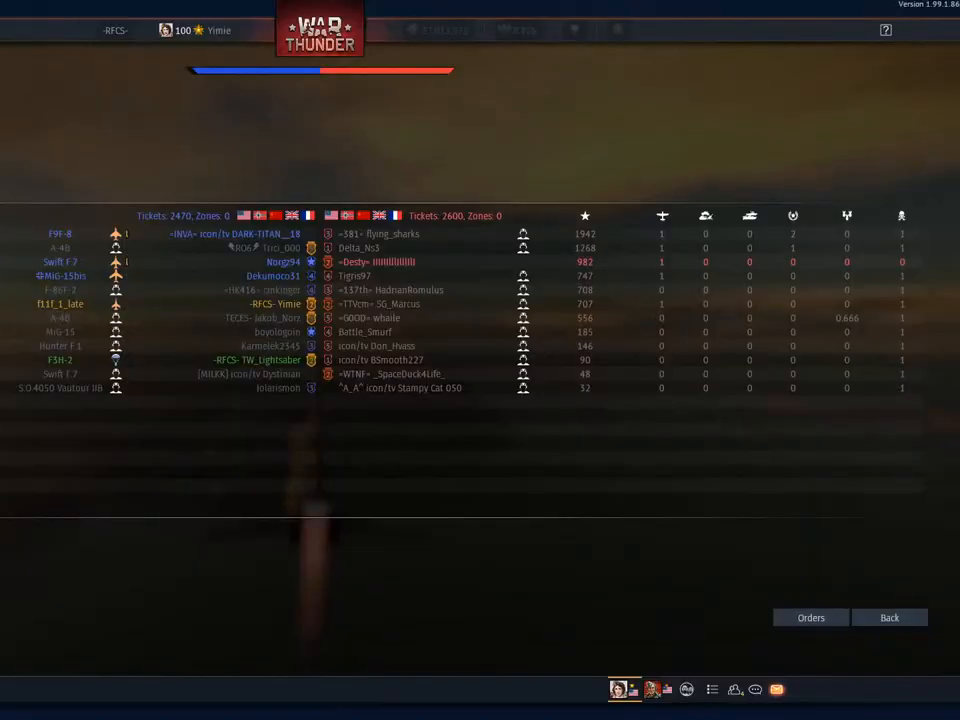
{"keys": ["tab", "w"], "mouse": [], "mouse_move": "still", "events": []}
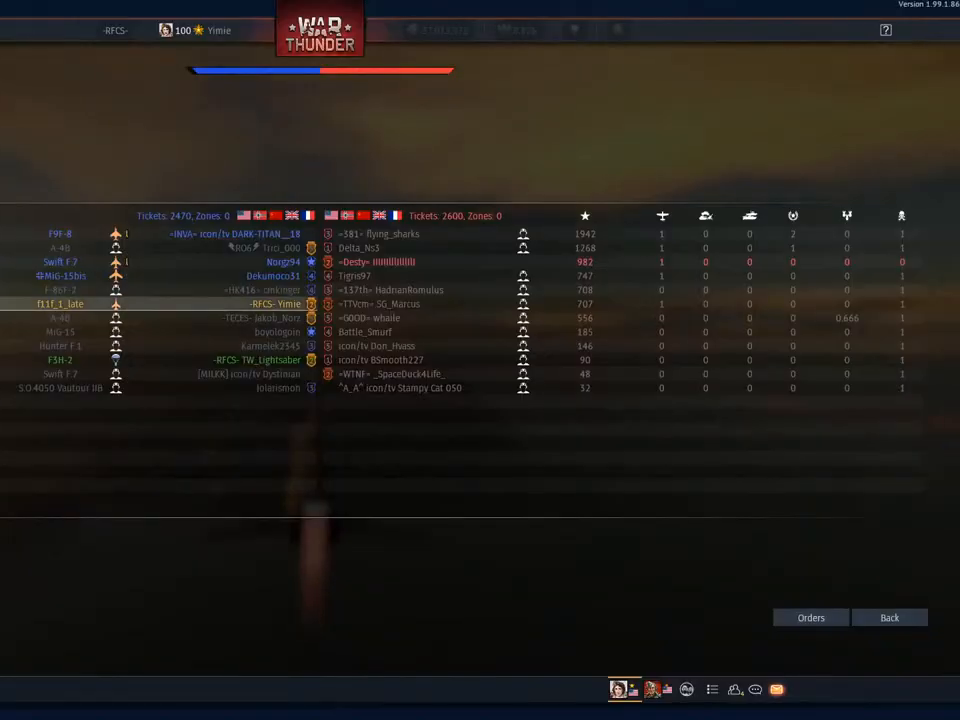
{"keys": ["tab", "w"], "mouse": [], "mouse_move": "still", "events": []}
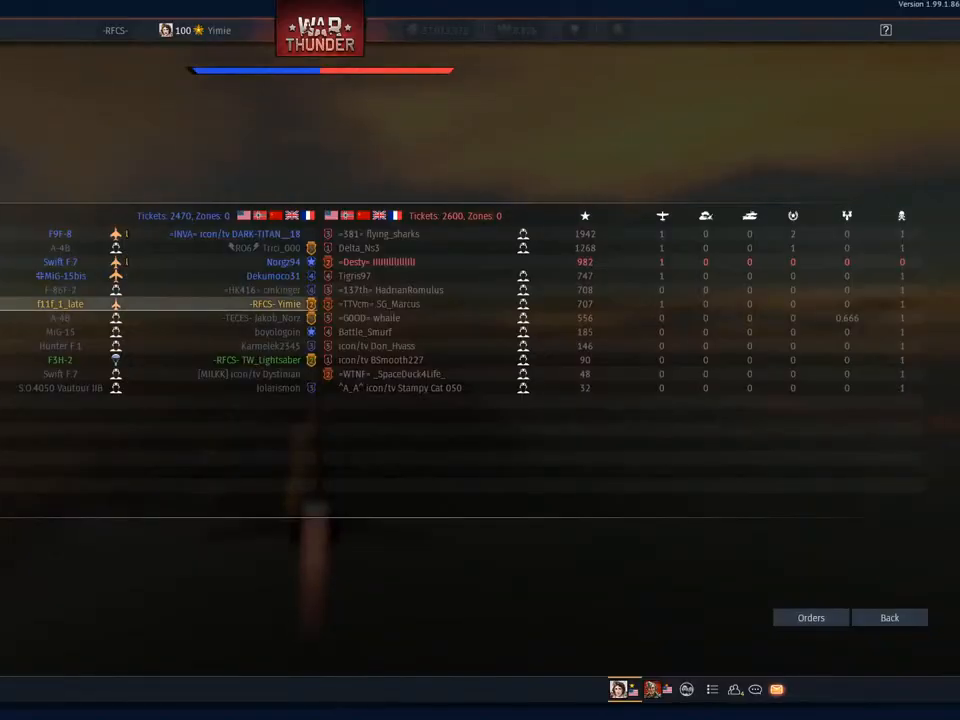
{"keys": ["w"], "mouse": [], "mouse_move": "still", "events": [[217, "tab", "up"]]}
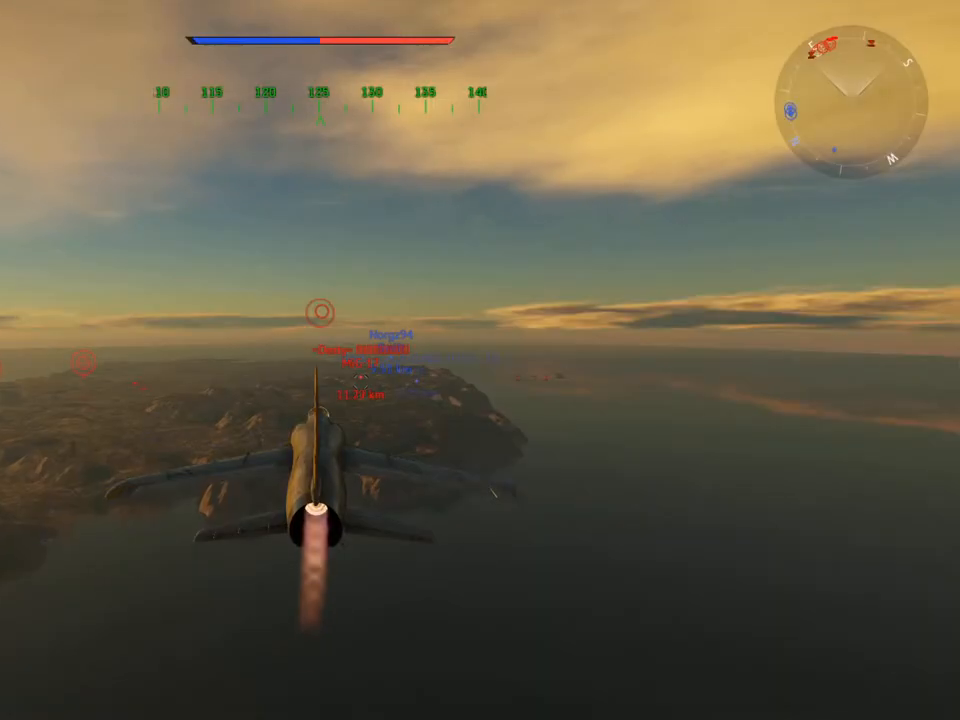
{"keys": ["w"], "mouse": [], "mouse_move": "still", "events": []}
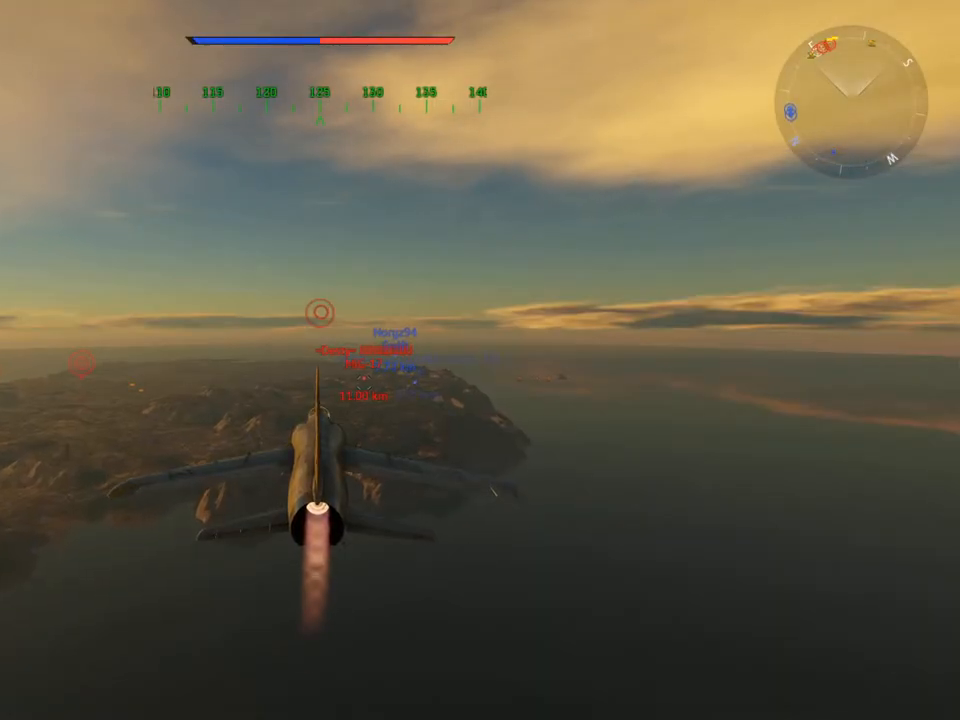
{"keys": ["shift"], "mouse": [], "mouse_move": "still", "events": [[150, "shift", "down"], [384, "z", "down"], [484, "w", "up"], [484, "z", "up"]]}
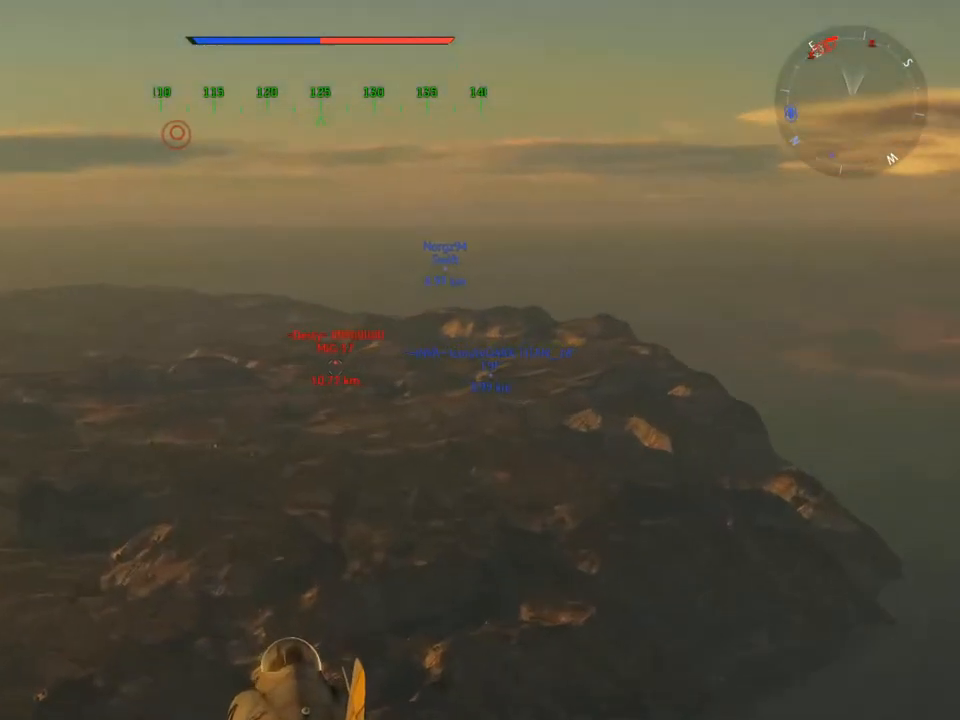
{"keys": [], "mouse": [], "mouse_move": "still", "events": [[301, "z", "down"], [451, "shift", "up"], [451, "z", "up"]]}
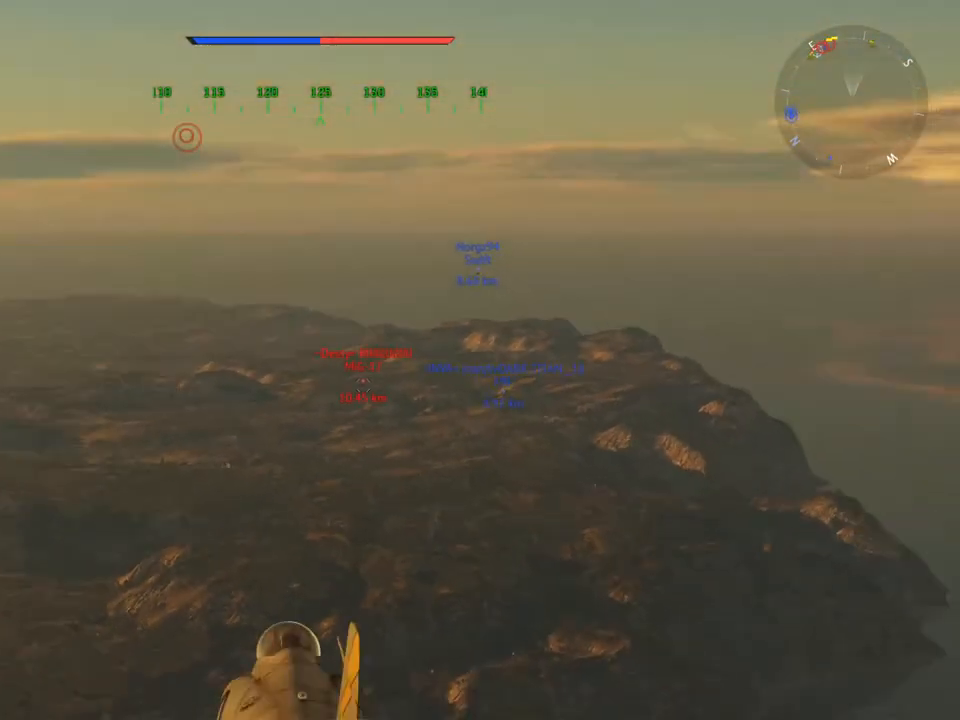
{"keys": [], "mouse": [], "mouse_move": "still", "events": []}
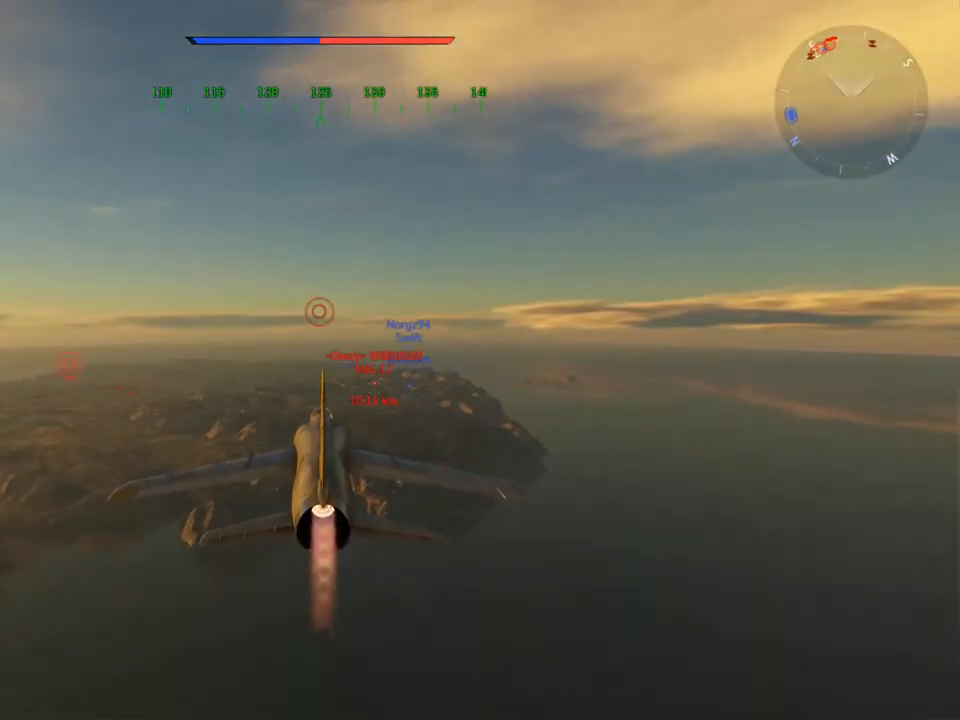
{"keys": [], "mouse": [], "mouse_move": "still", "events": []}
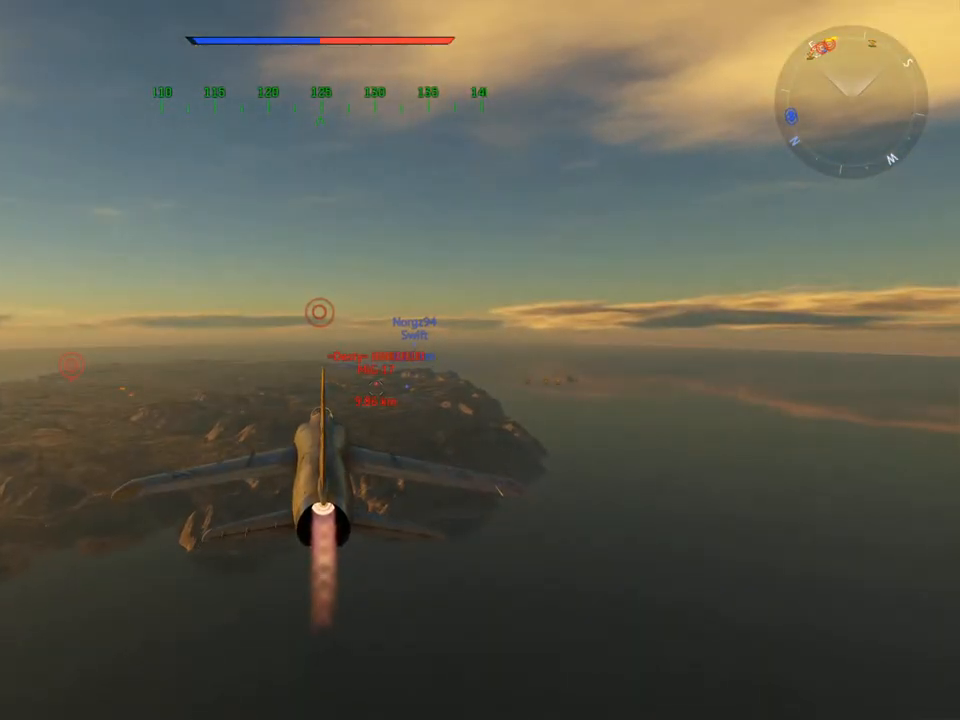
{"keys": [], "mouse": [], "mouse_move": "still", "events": []}
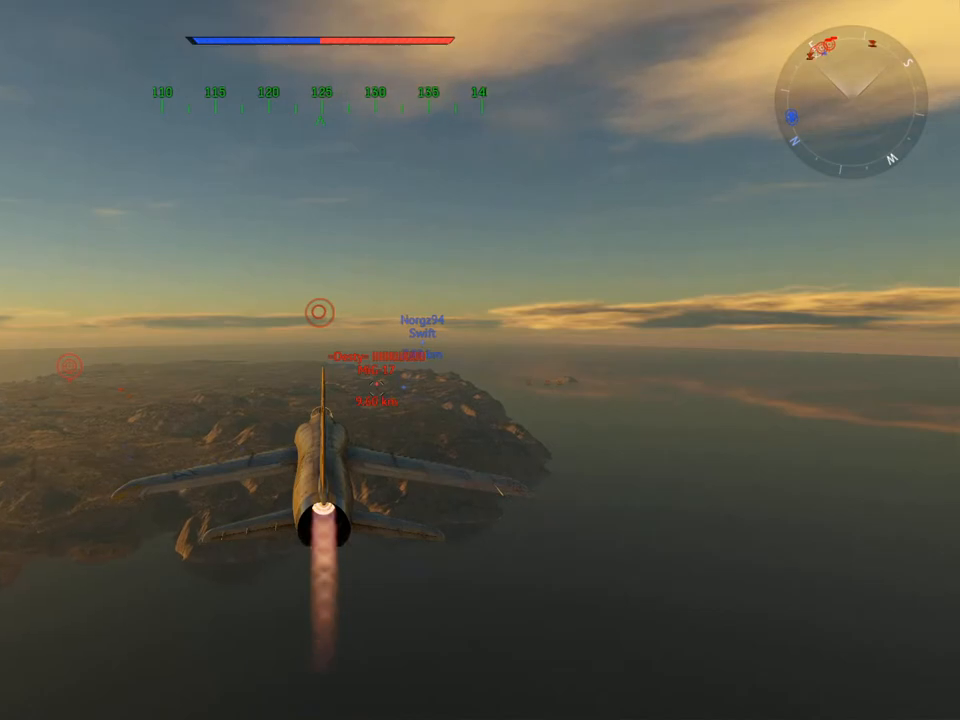
{"keys": [], "mouse": [], "mouse_move": "still", "events": []}
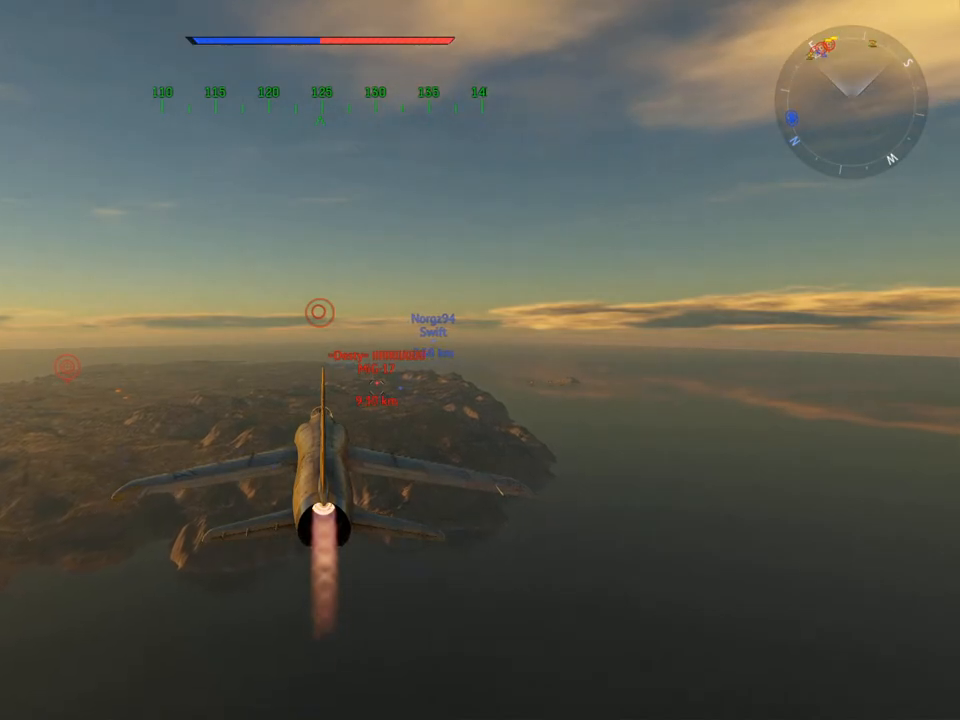
{"keys": [], "mouse": [], "mouse_move": "still", "events": []}
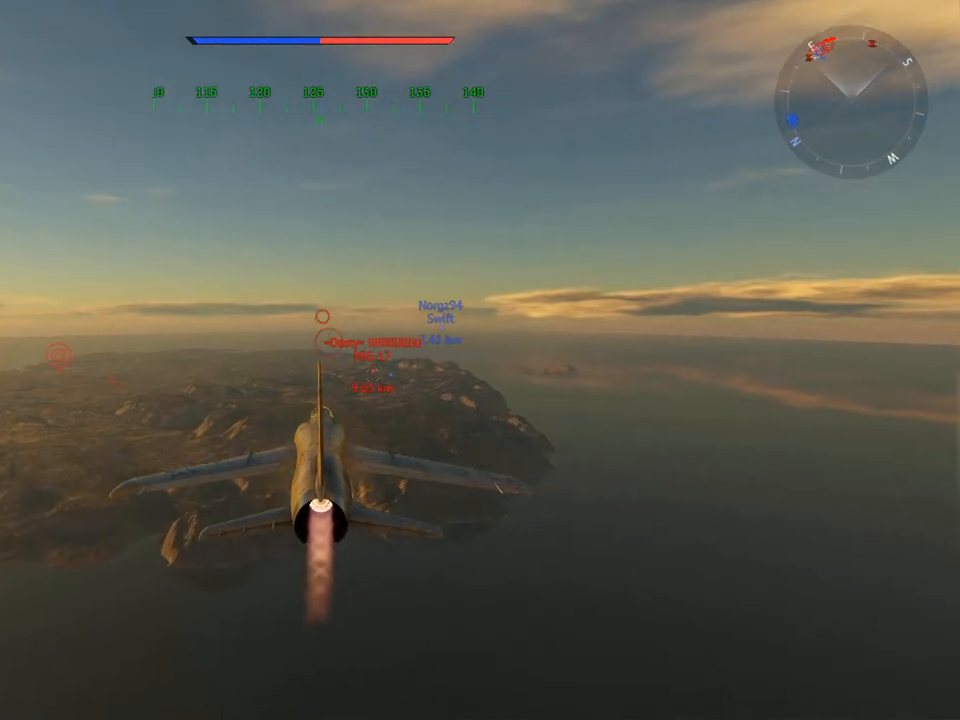
{"keys": [], "mouse": [], "mouse_move": "still", "events": []}
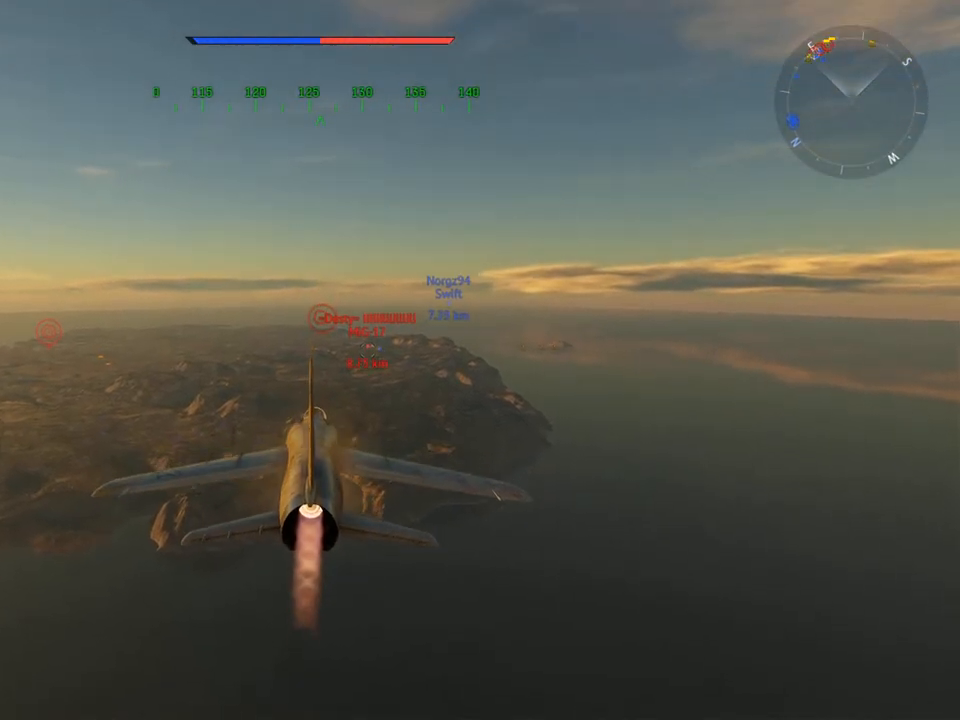
{"keys": ["w"], "mouse": [], "mouse_move": "still", "events": [[267, "w", "down"]]}
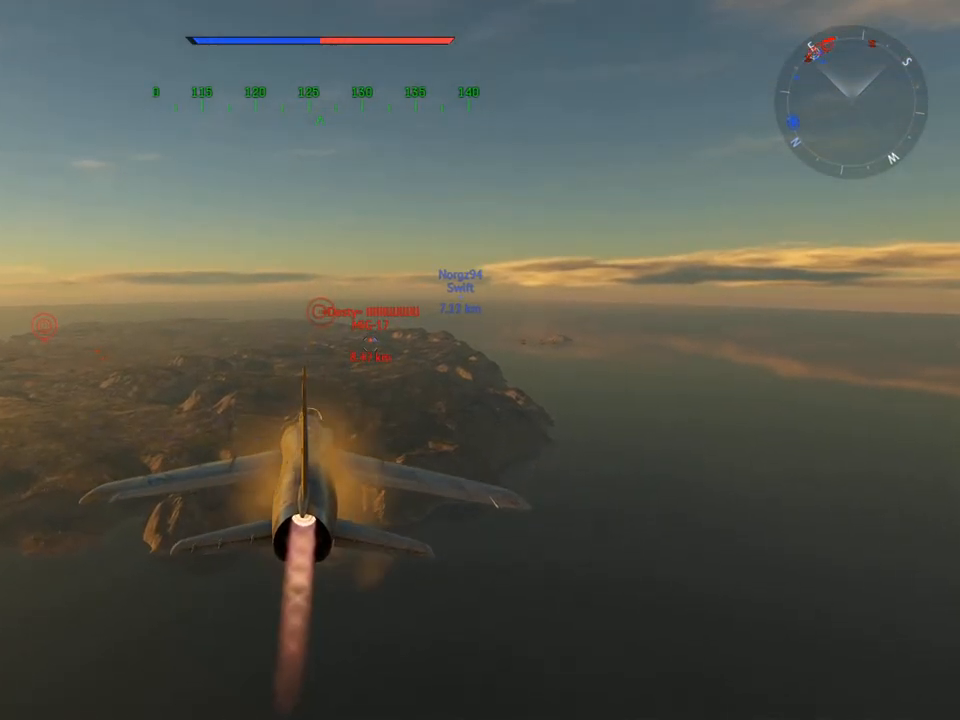
{"keys": ["tab"], "mouse": [], "mouse_move": "still", "events": [[200, "d", "down"], [383, "w", "up"], [433, "d", "up"], [483, "tab", "down"]]}
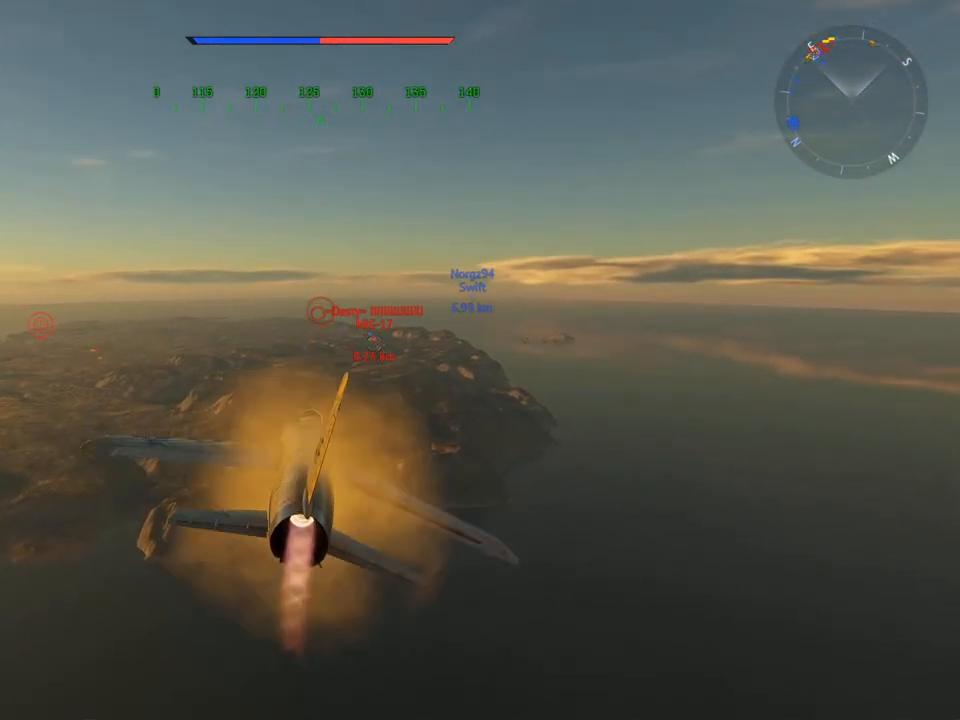
{"keys": ["tab"], "mouse": [], "mouse_move": "still", "events": []}
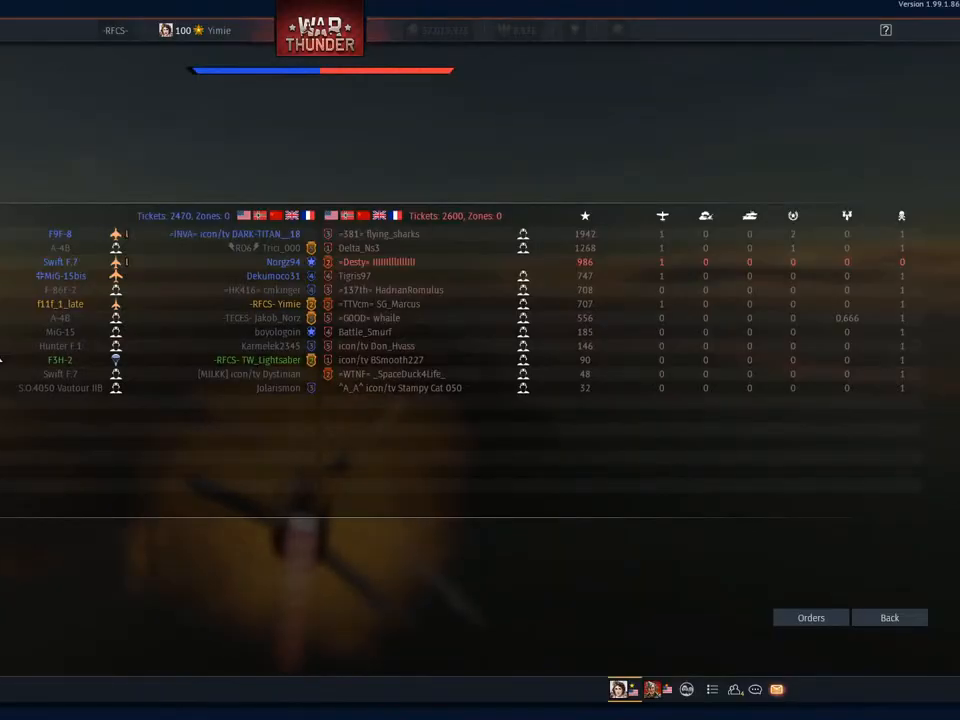
{"keys": ["tab"], "mouse": [], "mouse_move": "up-right", "events": []}
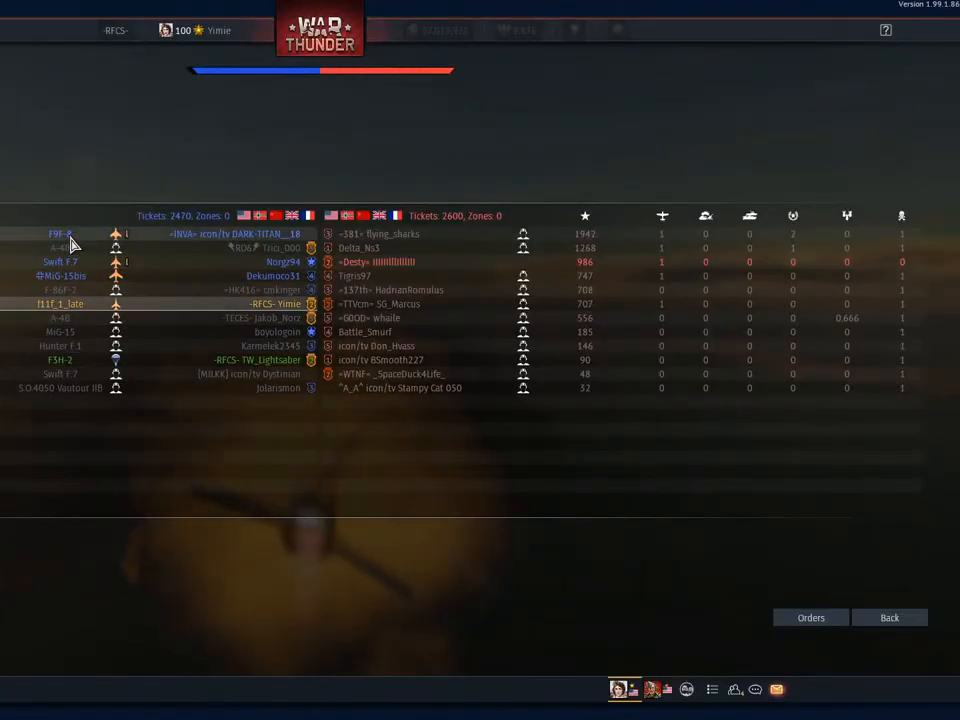
{"keys": ["d"], "mouse": [], "mouse_move": "still", "events": [[150, "d", "down"], [150, "tab", "up"]]}
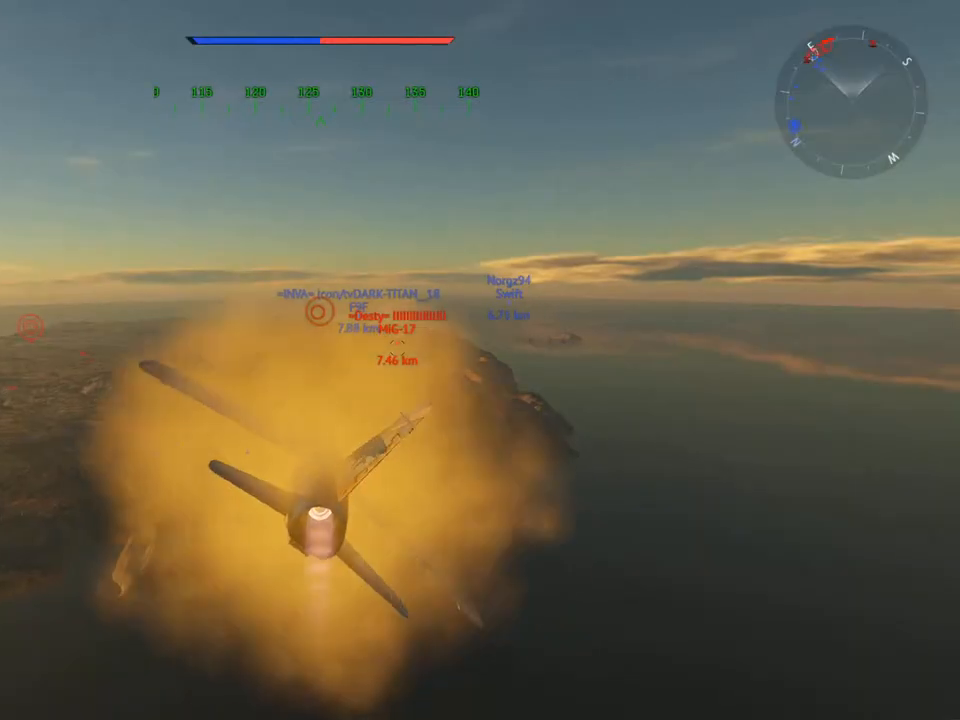
{"keys": [], "mouse": [], "mouse_move": "still", "events": [[66, "d", "up"], [300, "d", "down"], [450, "d", "up"]]}
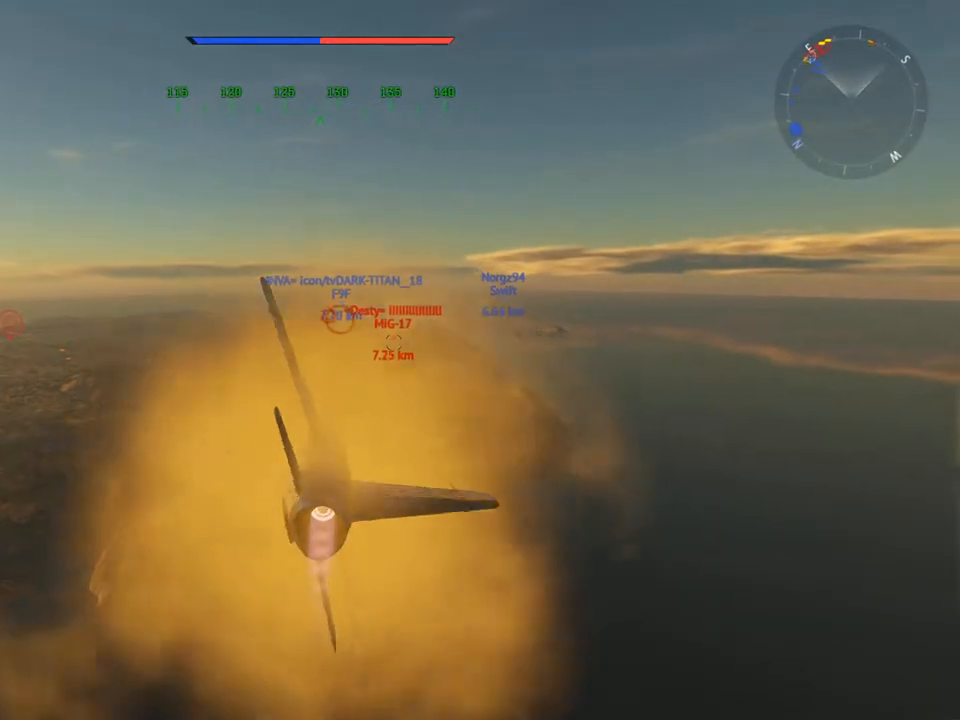
{"keys": [], "mouse": [], "mouse_move": "still", "events": []}
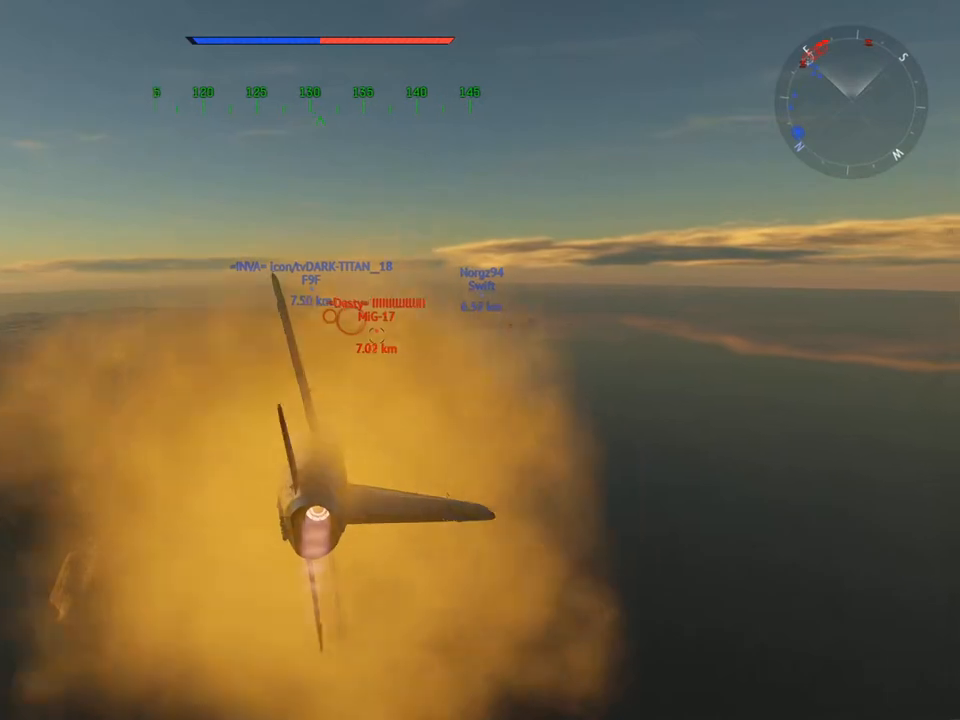
{"keys": ["d"], "mouse": [], "mouse_move": "up-right", "events": [[433, "d", "down"]]}
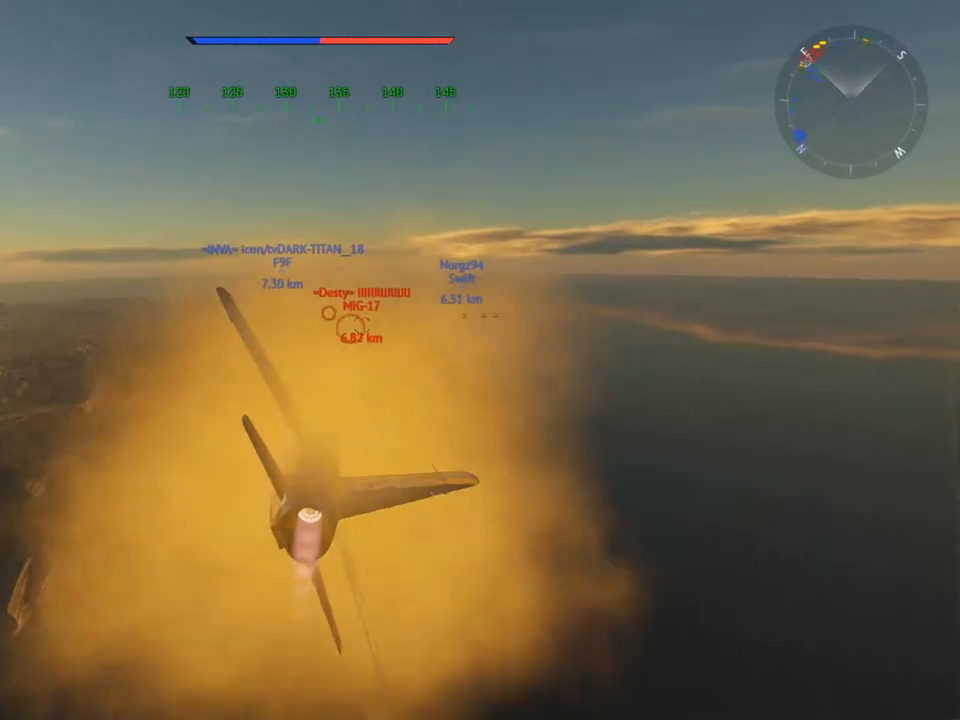
{"keys": [], "mouse": [], "mouse_move": "still", "events": [[67, "d", "up"]]}
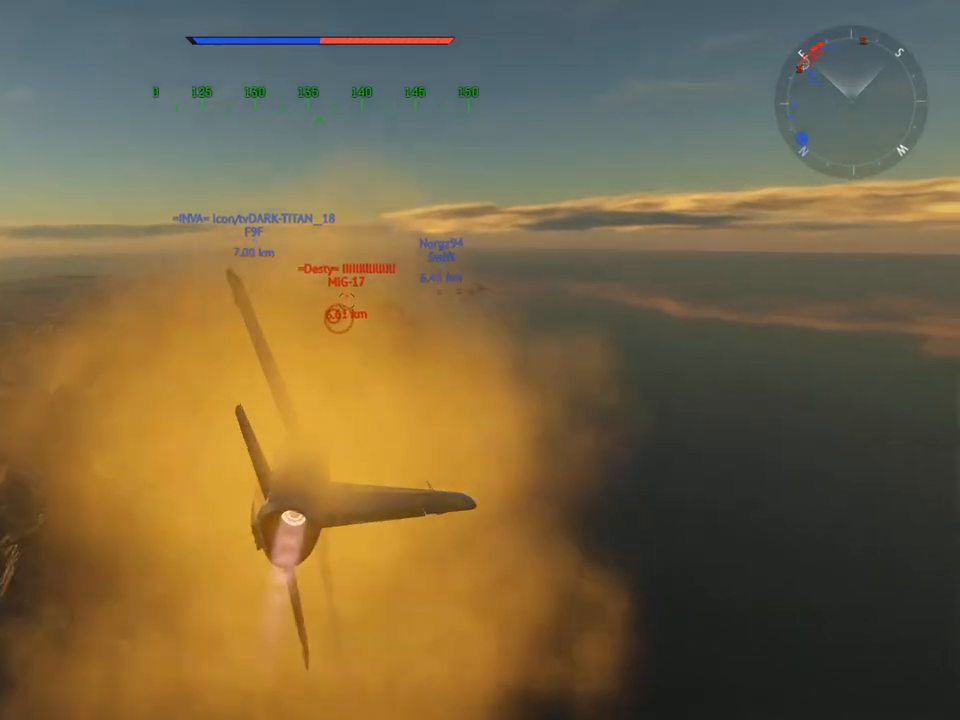
{"keys": [], "mouse": [], "mouse_move": "still", "events": [[317, "d", "down"], [417, "d", "up"]]}